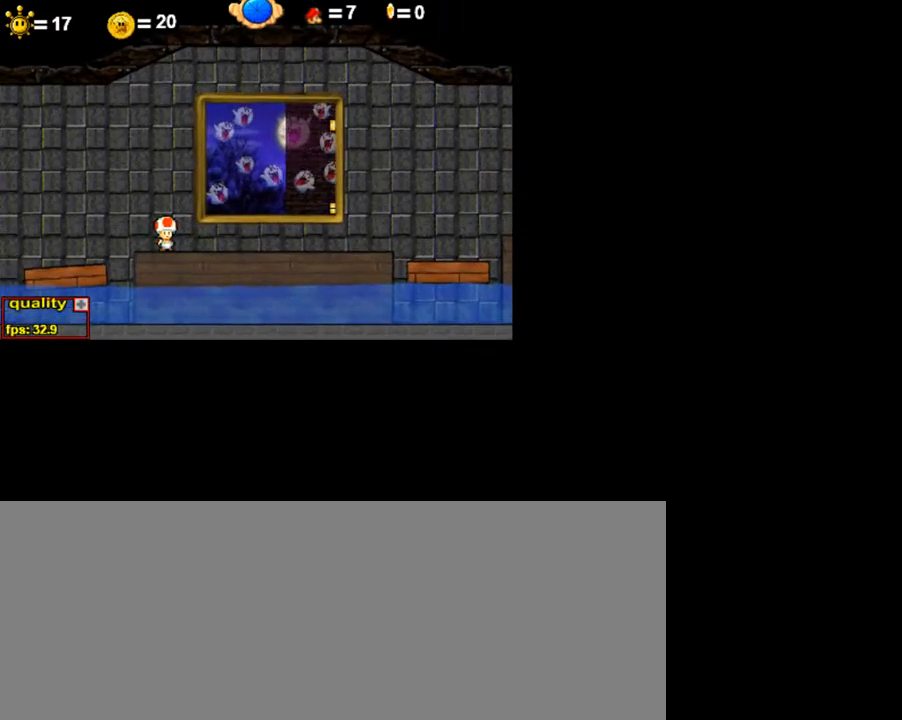
Gameplay with keyboard; each line is a JSON object with the keys held at the frame after it. "events" lists presses ("down") and releases ("up") of ".", "/", "0", "1", "2", "3", "4", "5", "6", "7", "8", "9", "a", "alt_l", "alt_r", "b", "backslash", "backspace", "c", "caps_lock", "comma", "ctrl_l", "ctrl_r", "d", "down", "e", "equals", "escape", "f", "f1", "f10", "f11", "f12", "f2", "f3", "f4", "f5", "f6", "f7", "f8", "f9", "g", "h", "i", "j", "k", "l", "lbracket", "left", "m", "minus", "n", "o", "p", "q", "quote", "r", "rbracket", "return", "right", "s", "semicolon", "shift_l", "shift_r", "space", "super", "t", "tab", "tilde", "u", "up", "v", "w", "x", "y" and "z" between this image and that frame as [ms after this image, input, new state], when the widget could be followed in between. No other keys are recorded. Mouse input is not recorded.
{"keys": [], "events": []}
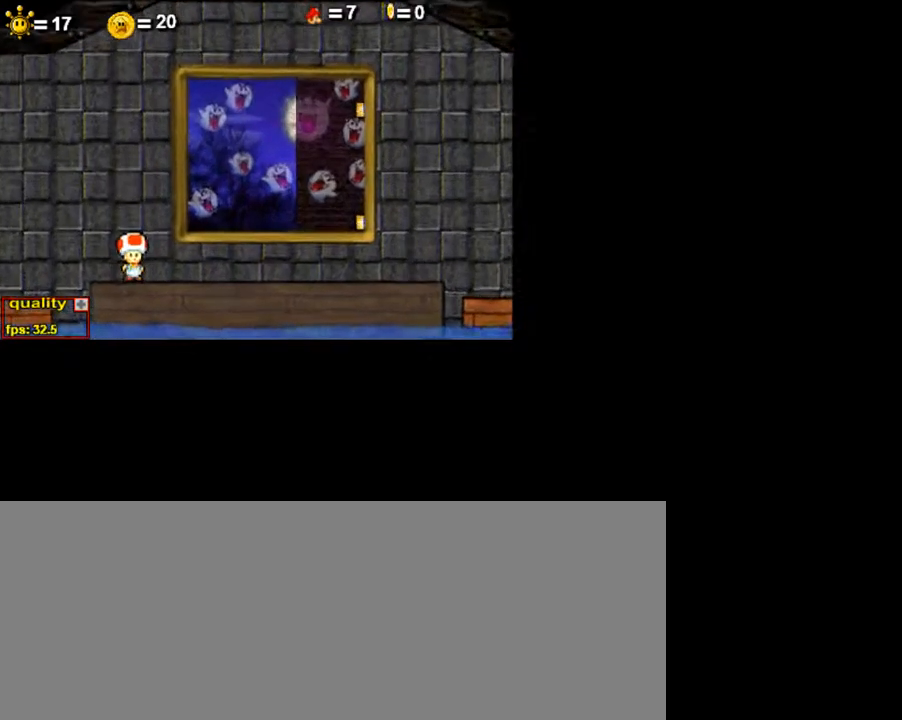
{"keys": [], "events": []}
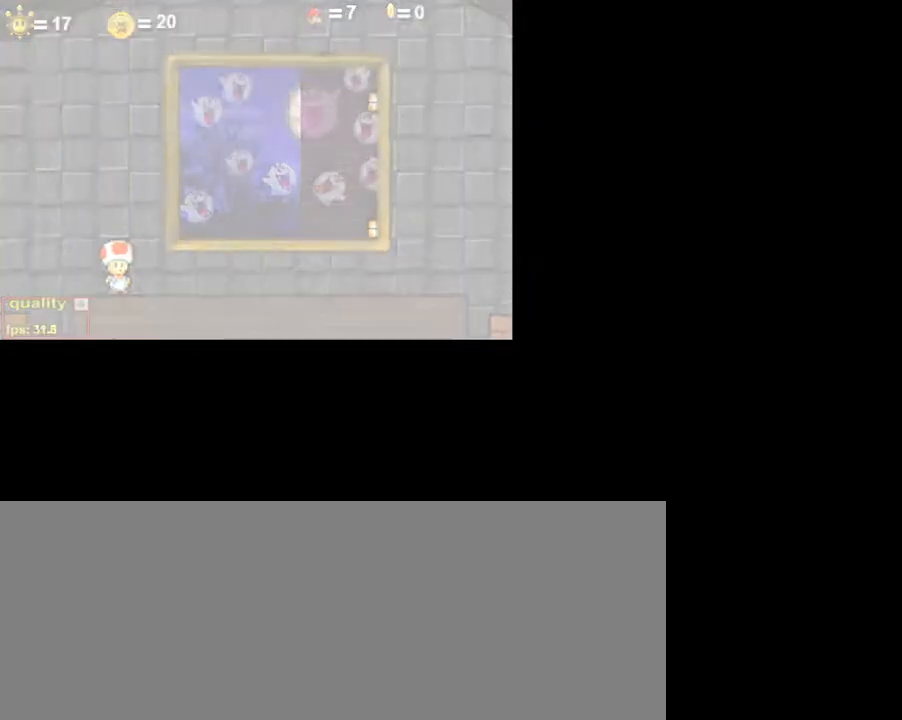
{"keys": ["z"], "events": [[250, "z", "down"]]}
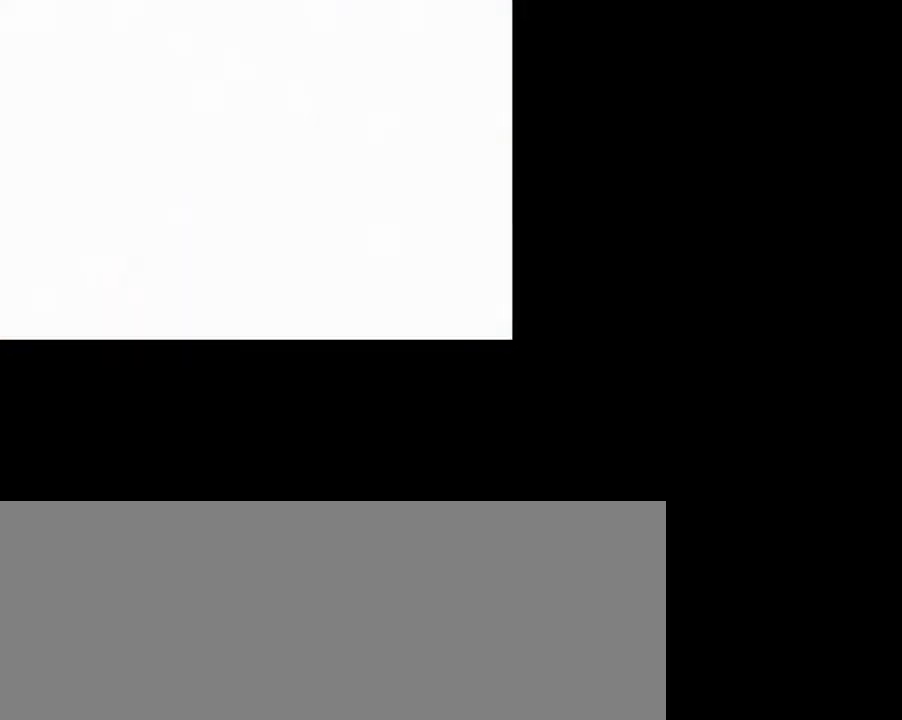
{"keys": ["z"], "events": []}
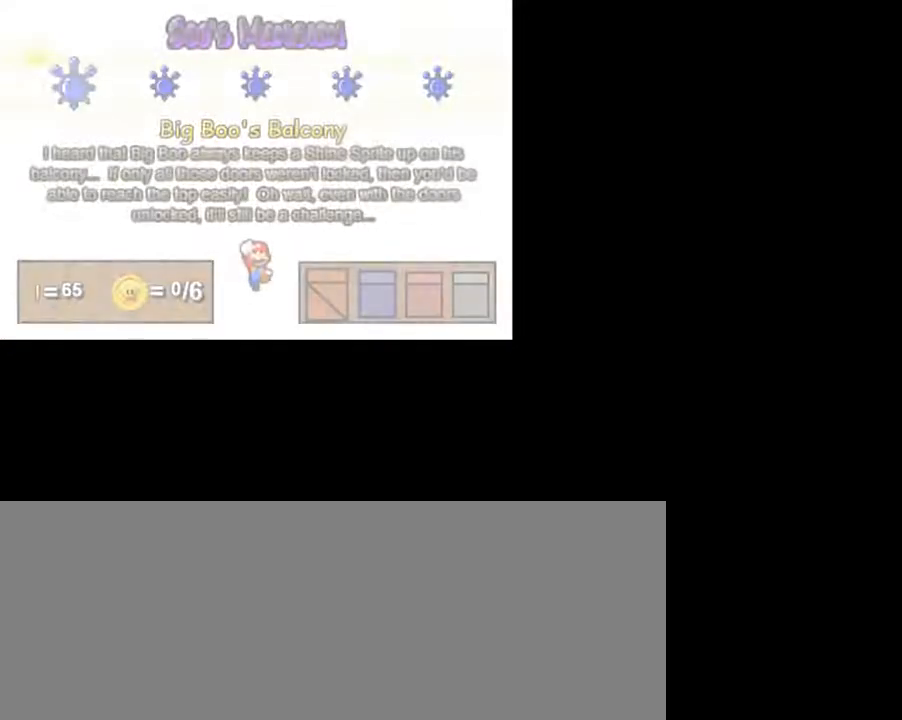
{"keys": ["right"], "events": [[150, "z", "up"], [400, "right", "down"]]}
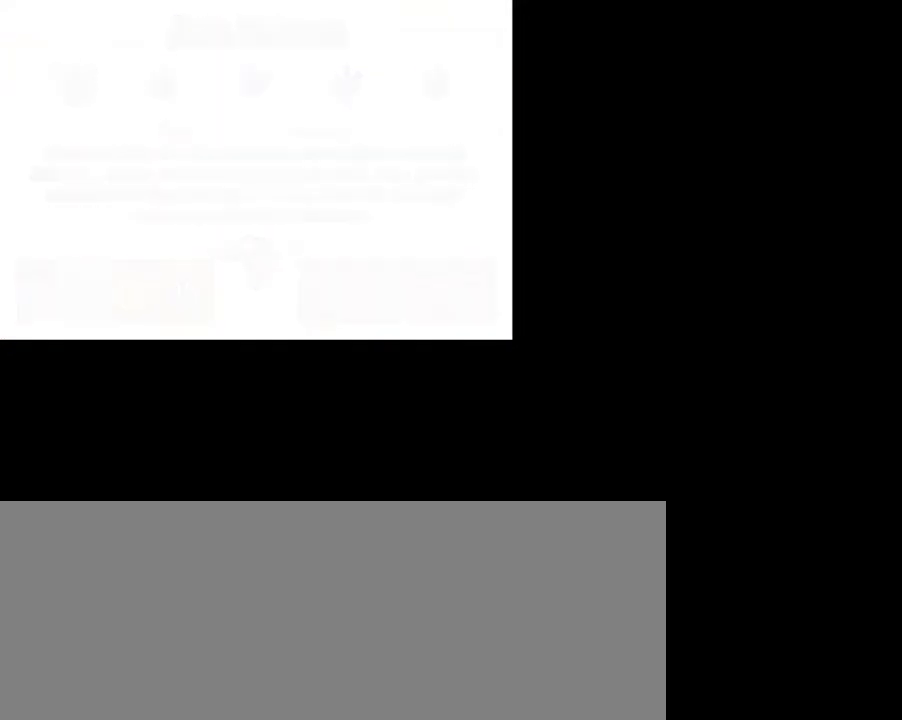
{"keys": ["down", "minus", "right", "up"], "events": [[250, "down", "down"], [250, "up", "down"], [350, "minus", "down"]]}
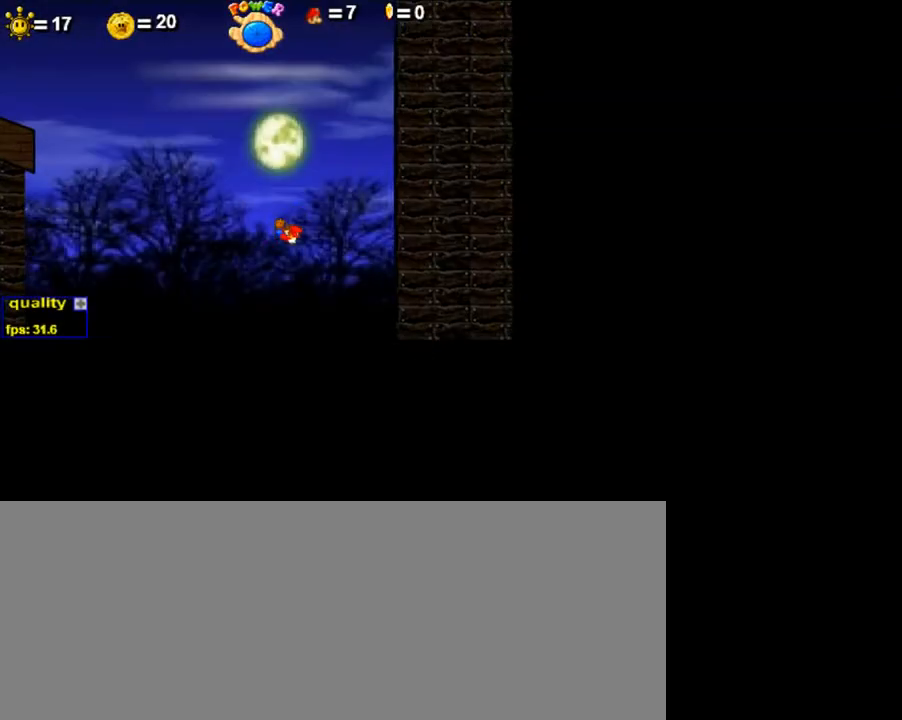
{"keys": ["down", "minus", "right", "up"], "events": []}
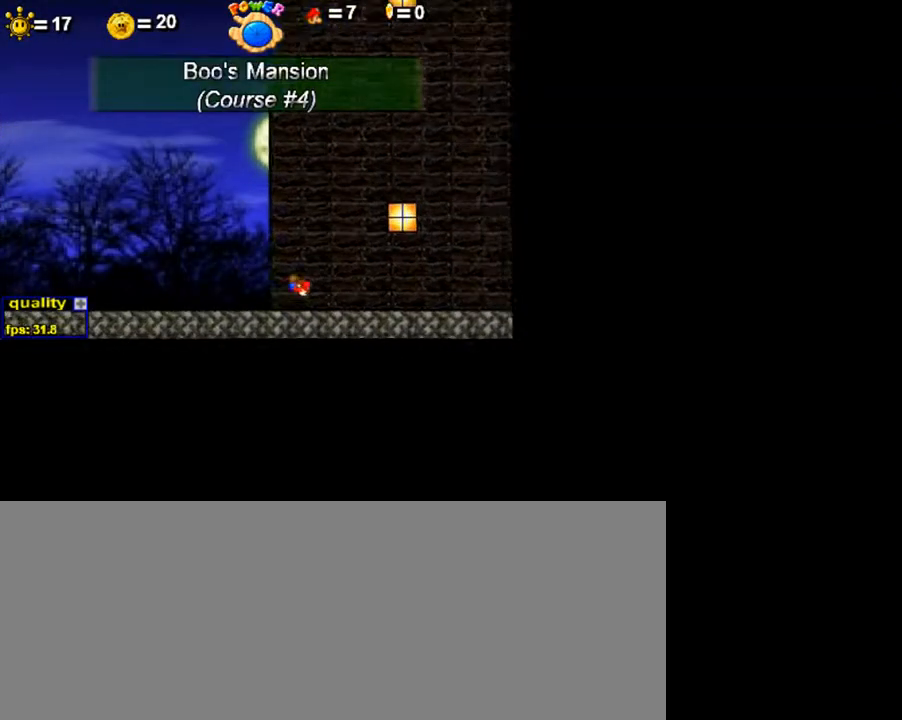
{"keys": ["down", "right", "up"], "events": [[400, "minus", "up"]]}
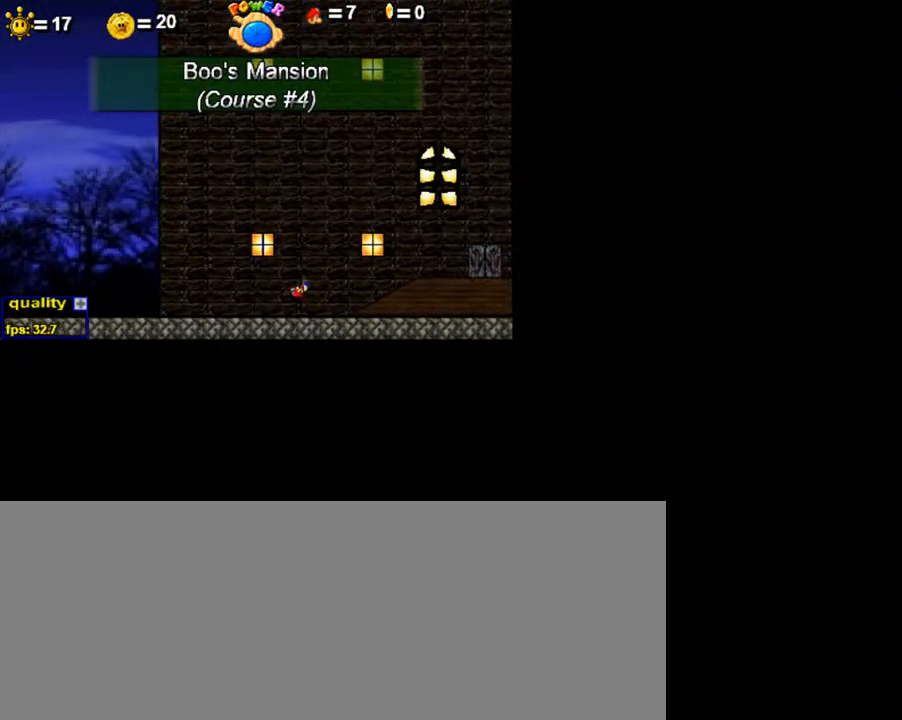
{"keys": ["right"], "events": [[400, "down", "up"], [450, "up", "up"]]}
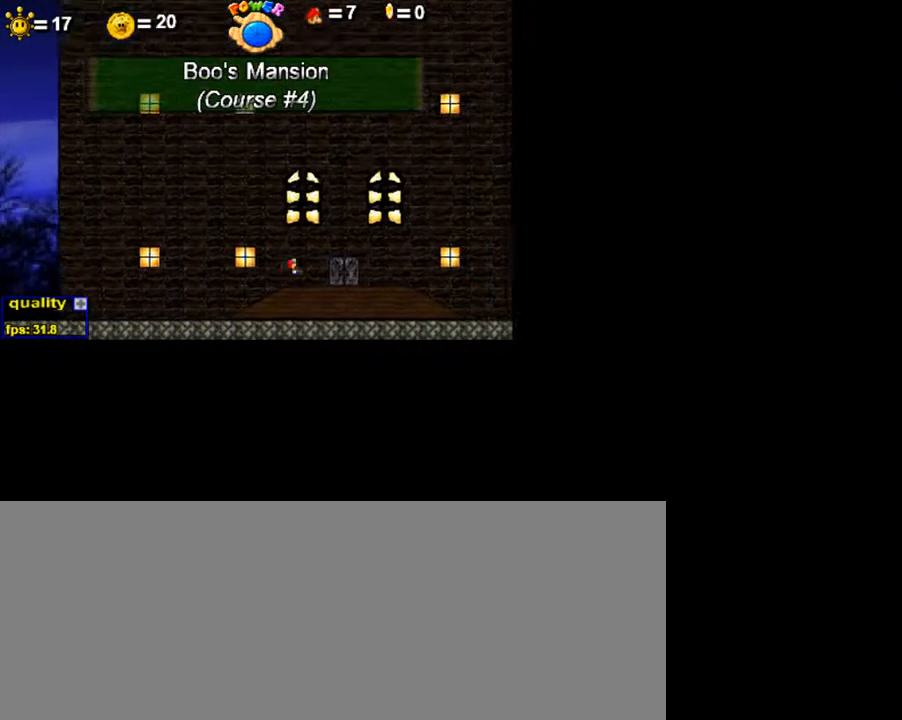
{"keys": [], "events": [[200, "right", "up"], [300, "up", "down"], [400, "up", "up"]]}
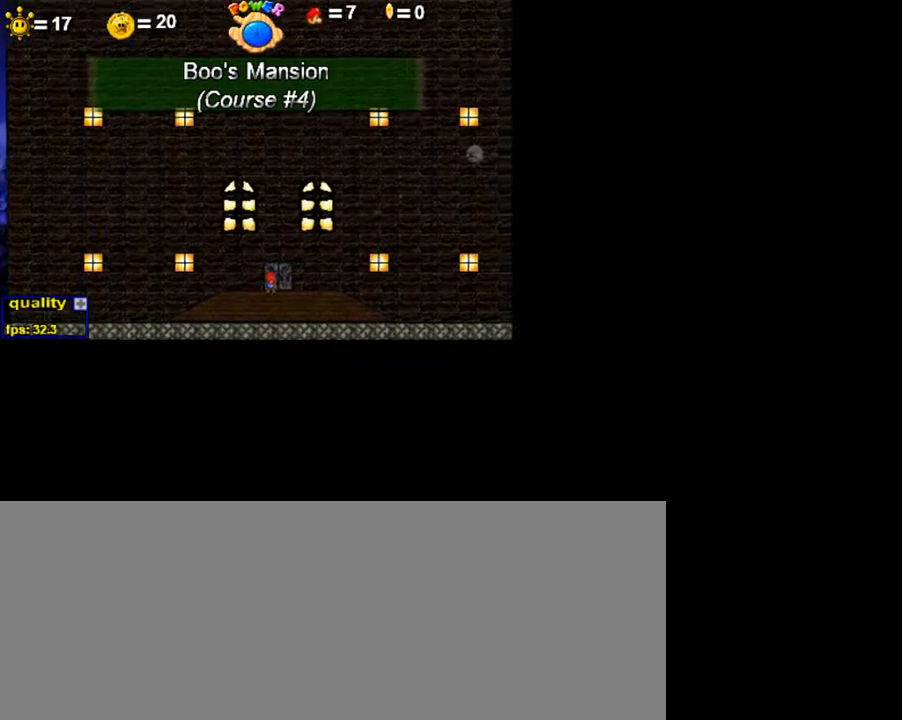
{"keys": [], "events": []}
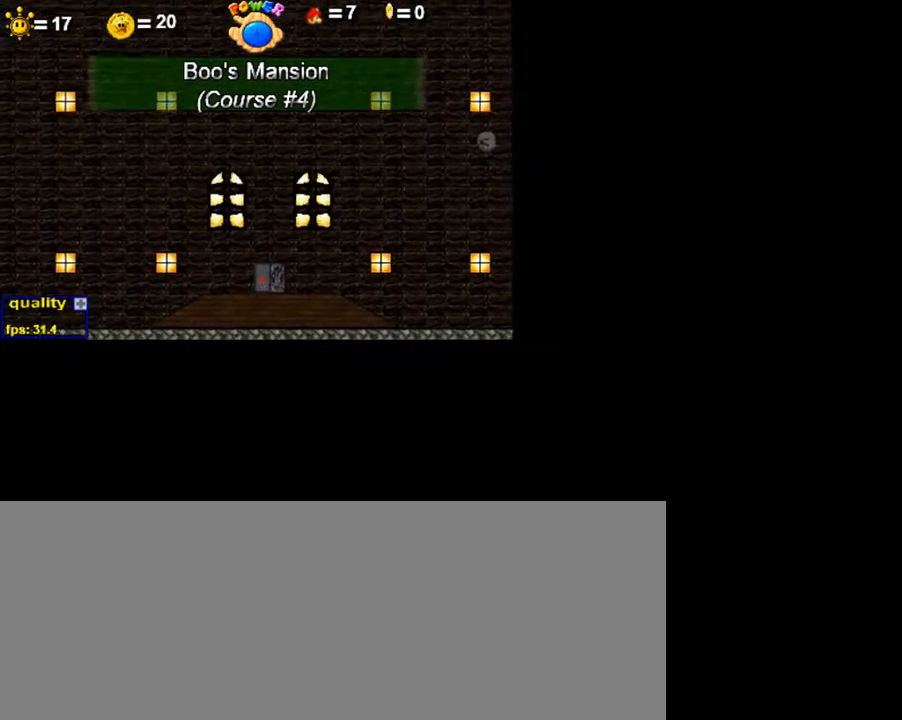
{"keys": [], "events": []}
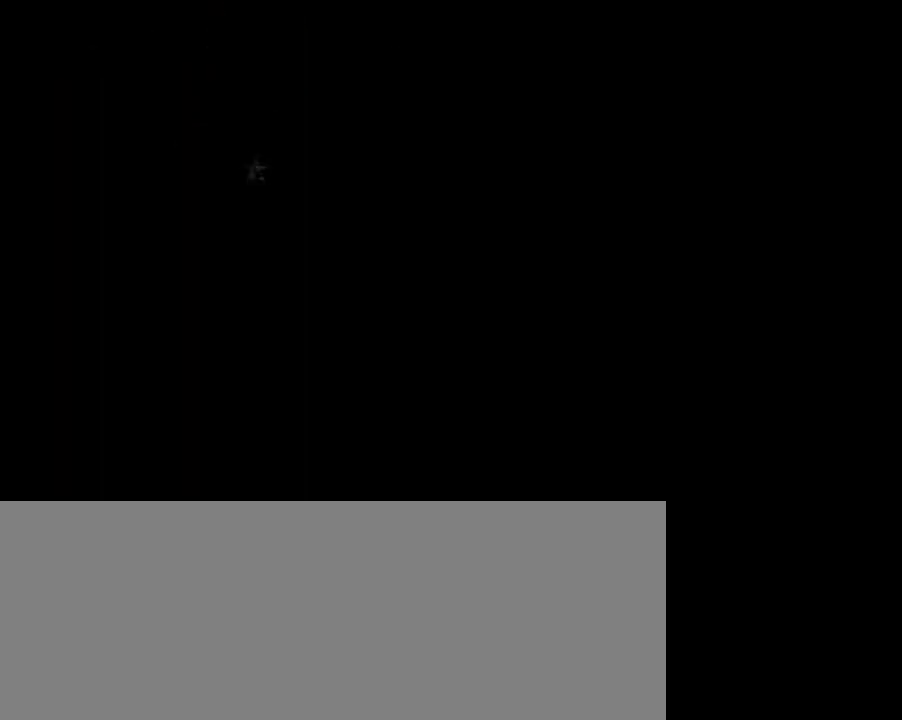
{"keys": ["right", "z"], "events": [[150, "right", "down"], [500, "z", "down"]]}
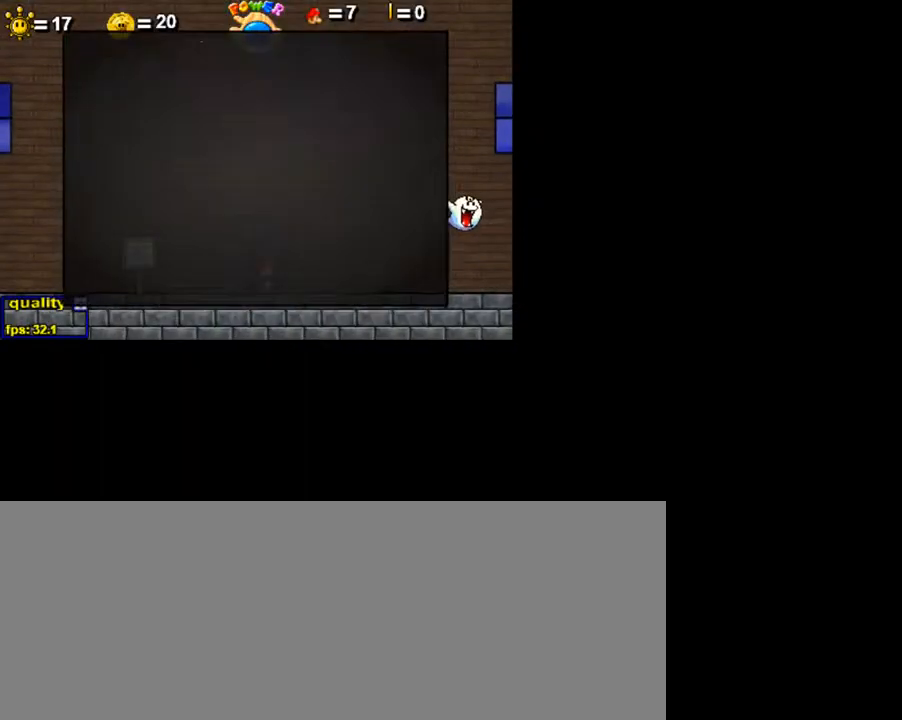
{"keys": ["right"], "events": [[50, "z", "up"]]}
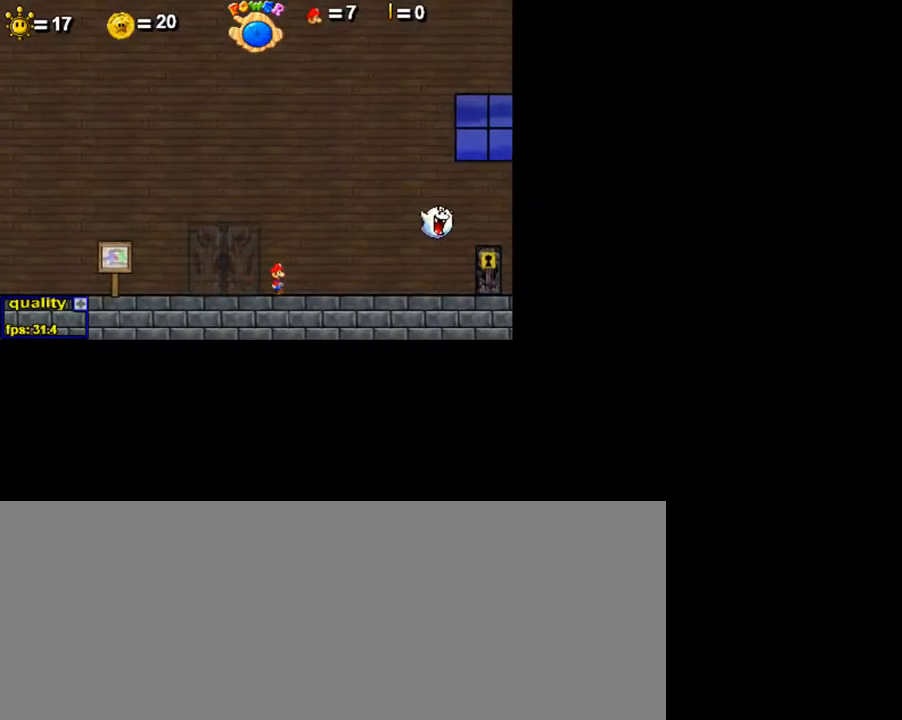
{"keys": ["right"], "events": []}
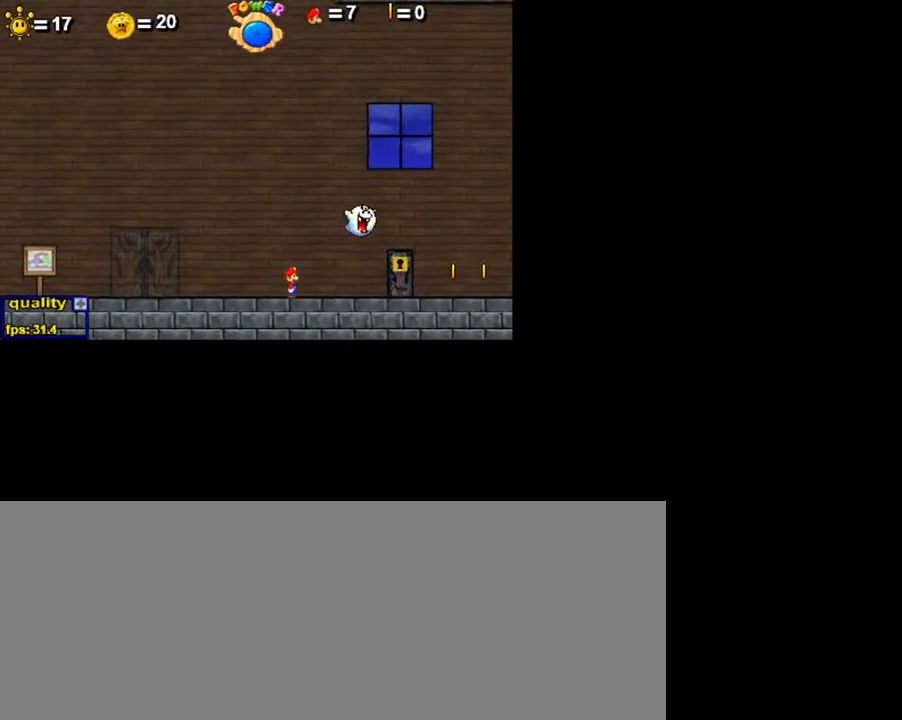
{"keys": ["right"], "events": []}
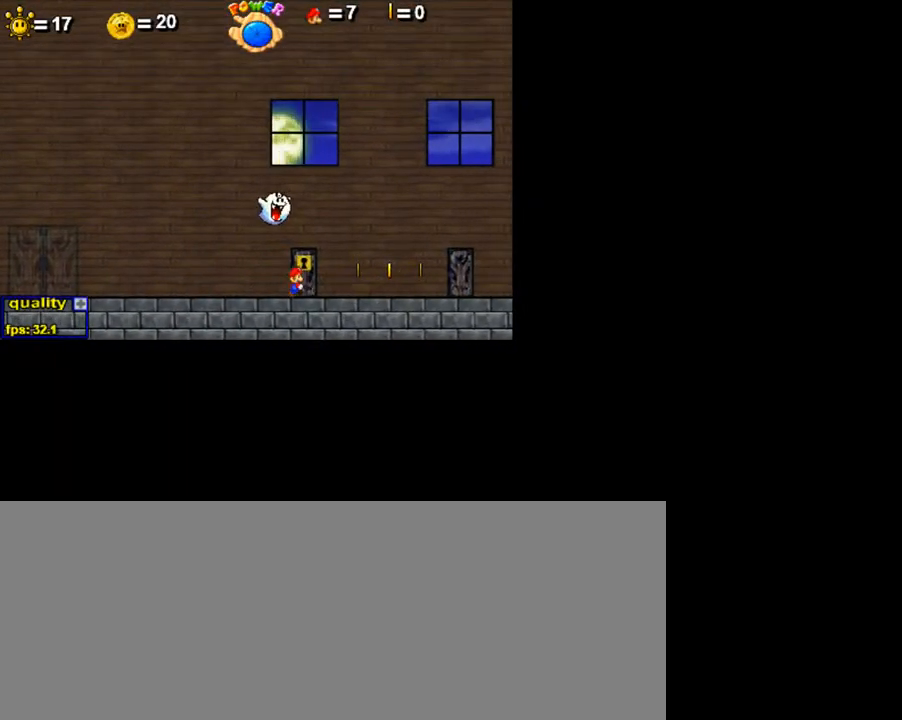
{"keys": ["right"], "events": []}
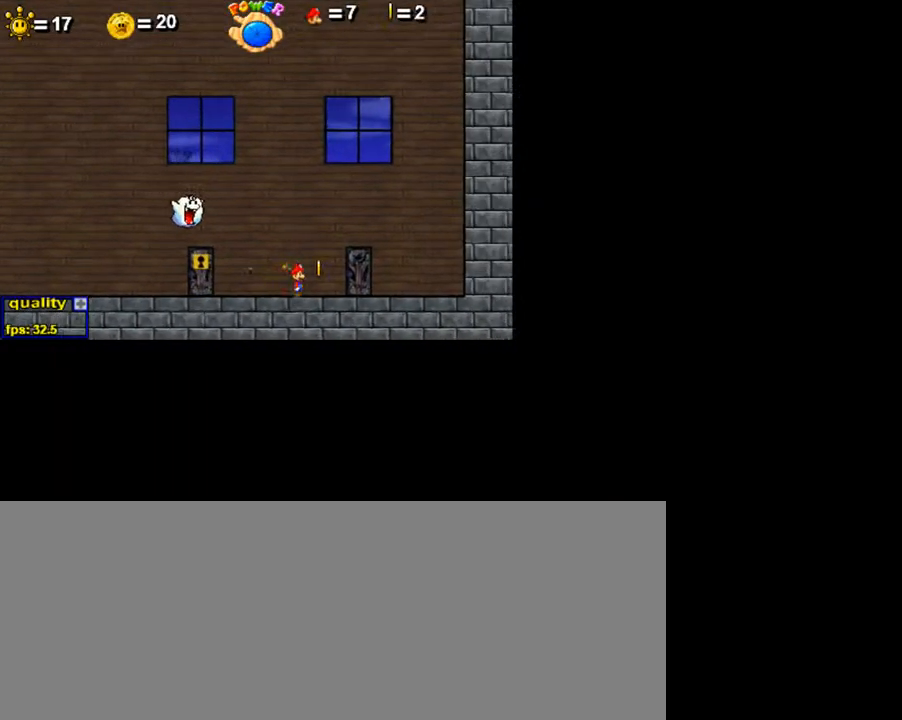
{"keys": [], "events": [[300, "right", "up"], [400, "up", "down"], [450, "up", "up"]]}
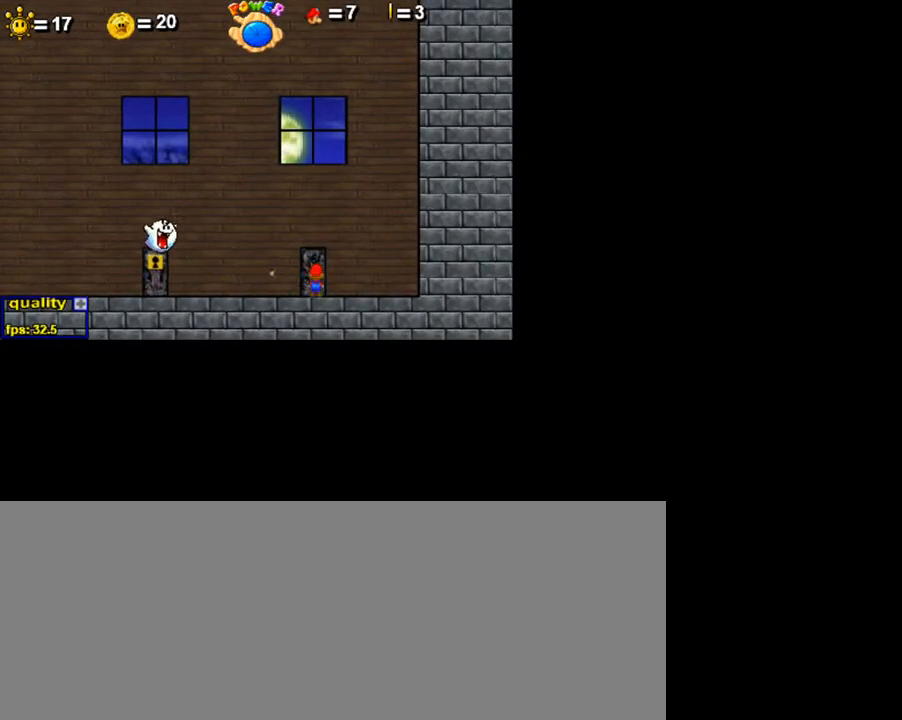
{"keys": ["right"], "events": [[200, "right", "down"]]}
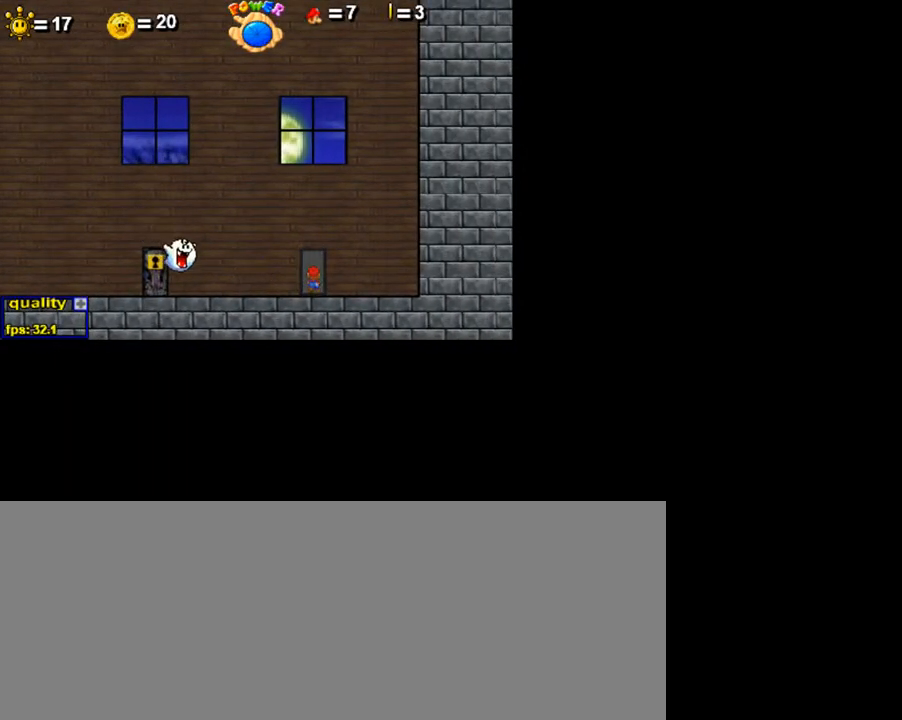
{"keys": ["right"], "events": []}
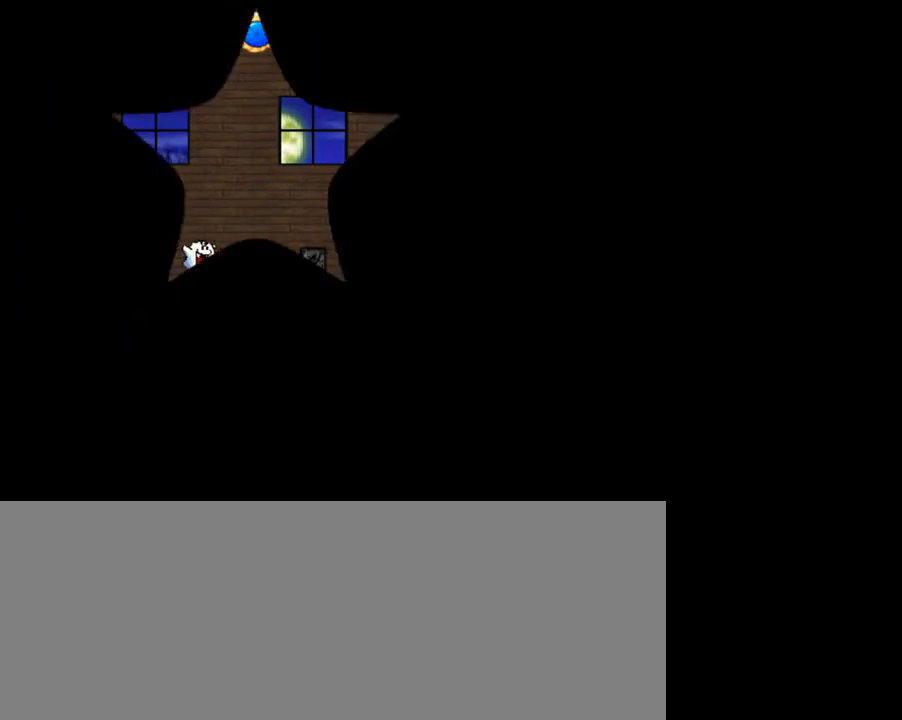
{"keys": ["right"], "events": [[300, "down", "down"], [300, "up", "down"], [450, "down", "up"], [500, "up", "up"]]}
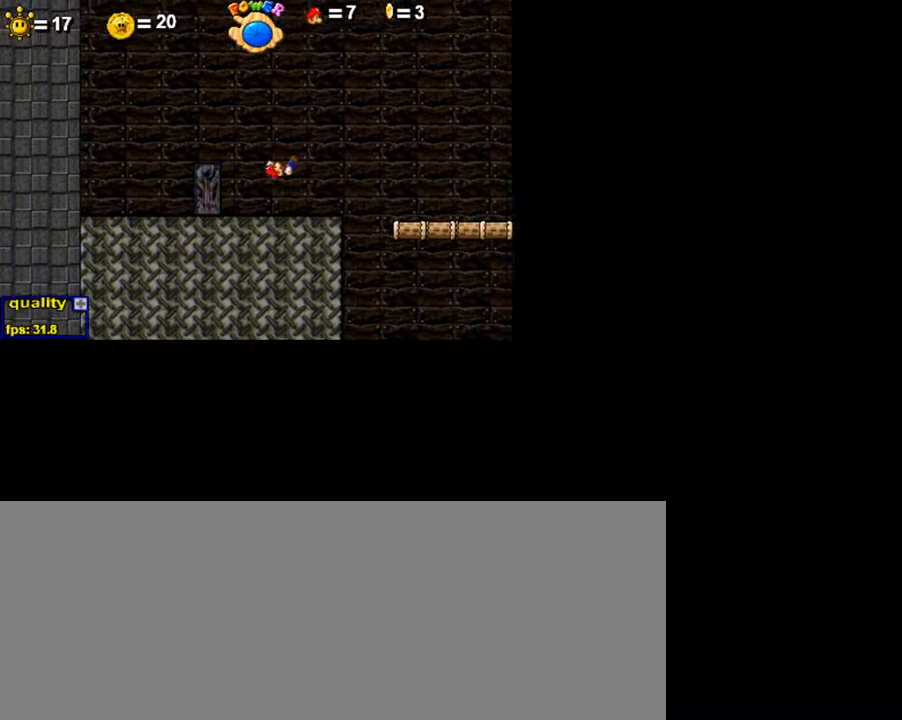
{"keys": ["z"], "events": [[250, "right", "up"], [300, "z", "down"]]}
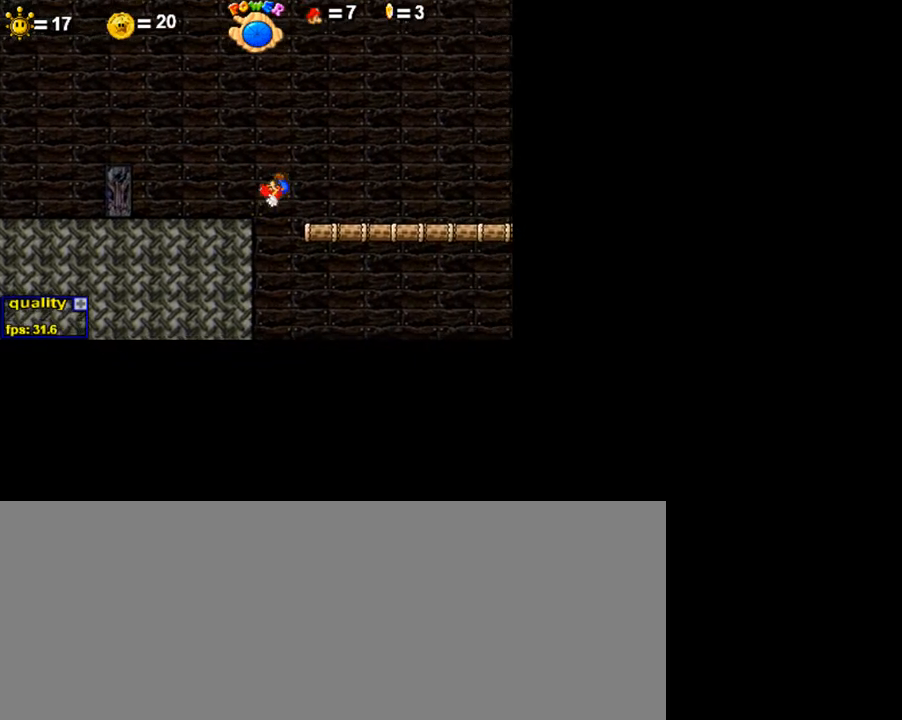
{"keys": ["right", "z"], "events": [[100, "right", "down"]]}
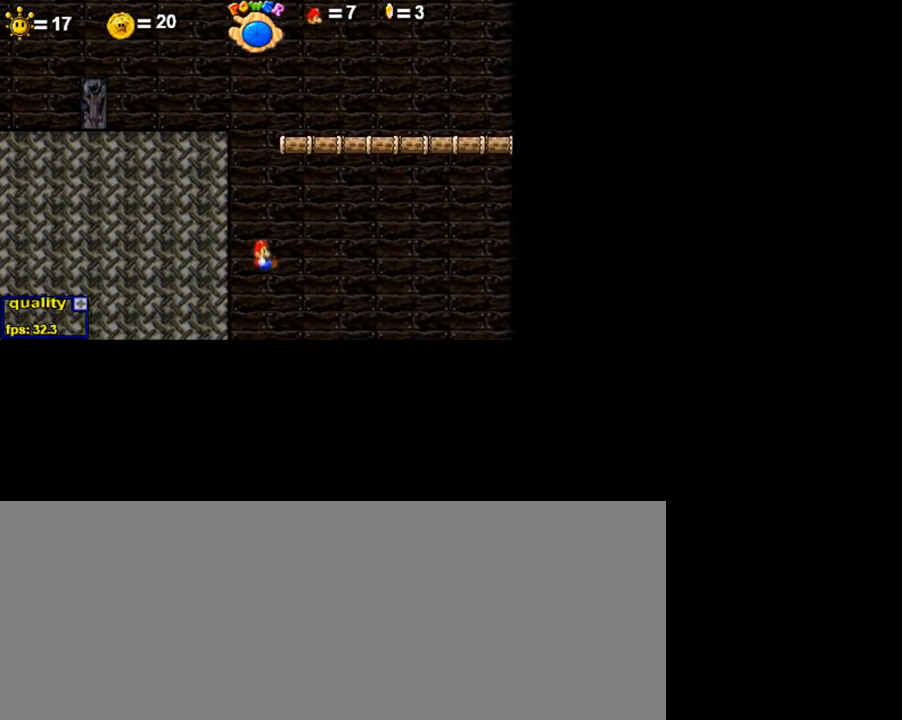
{"keys": ["right", "z"], "events": []}
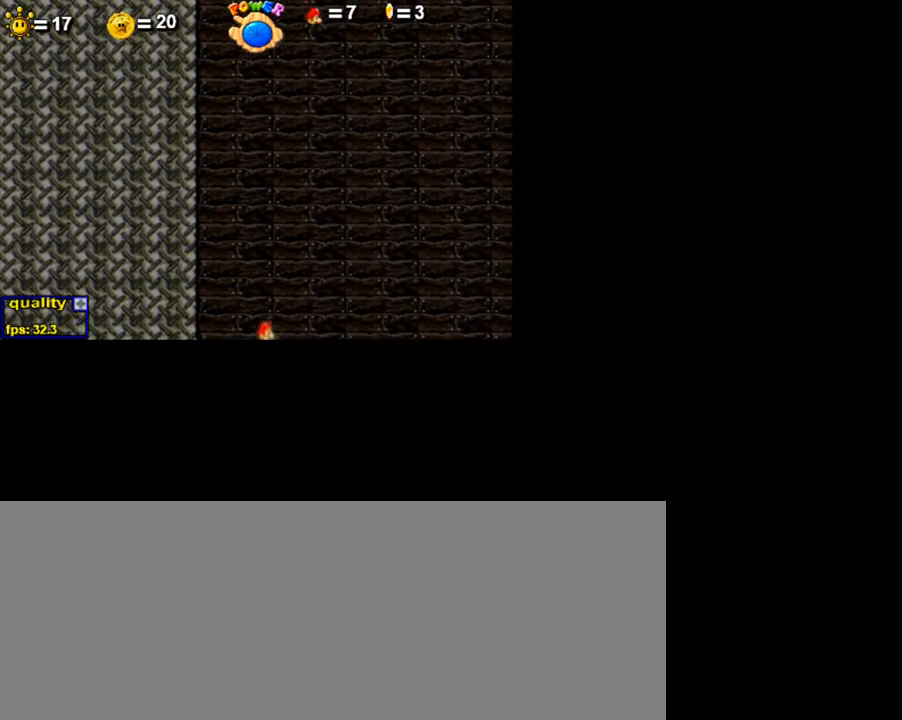
{"keys": ["z"], "events": [[450, "right", "up"]]}
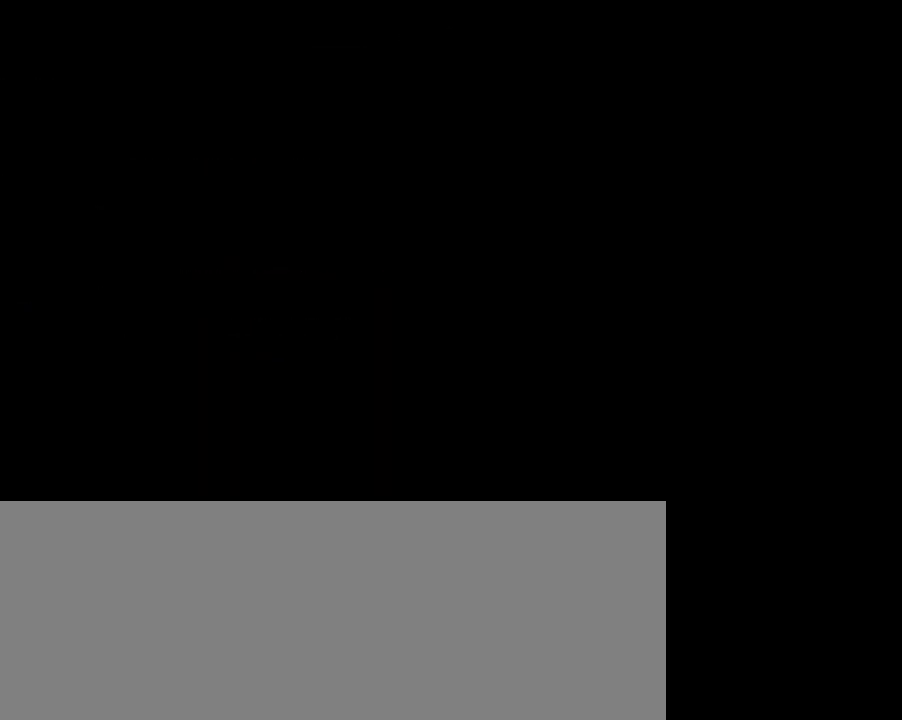
{"keys": ["z"], "events": [[350, "right", "down"], [400, "right", "up"], [450, "right", "down"], [500, "right", "up"]]}
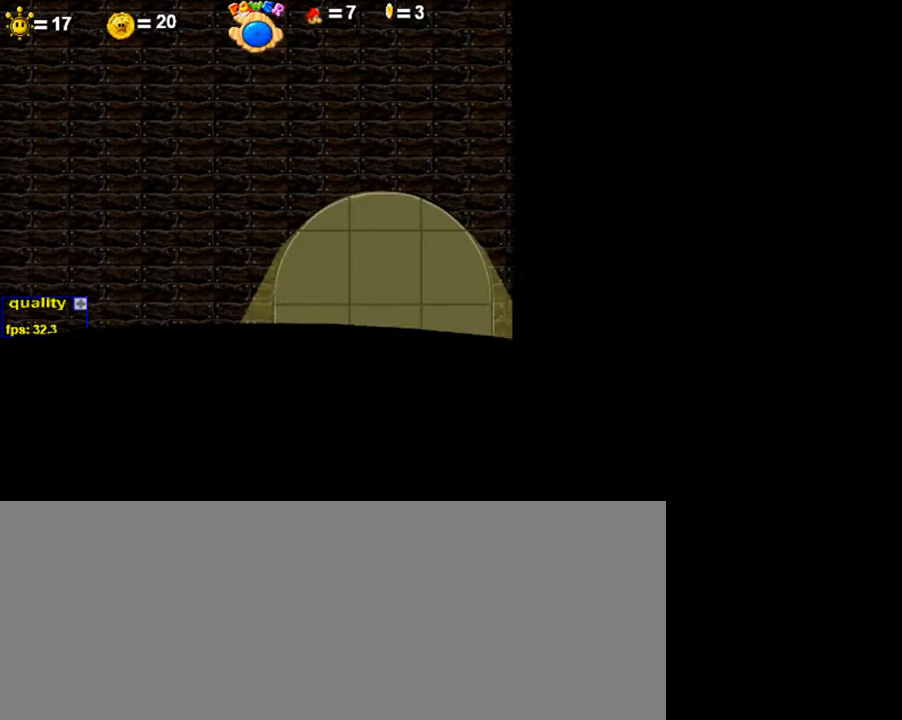
{"keys": ["right"], "events": [[50, "right", "down"], [450, "z", "up"]]}
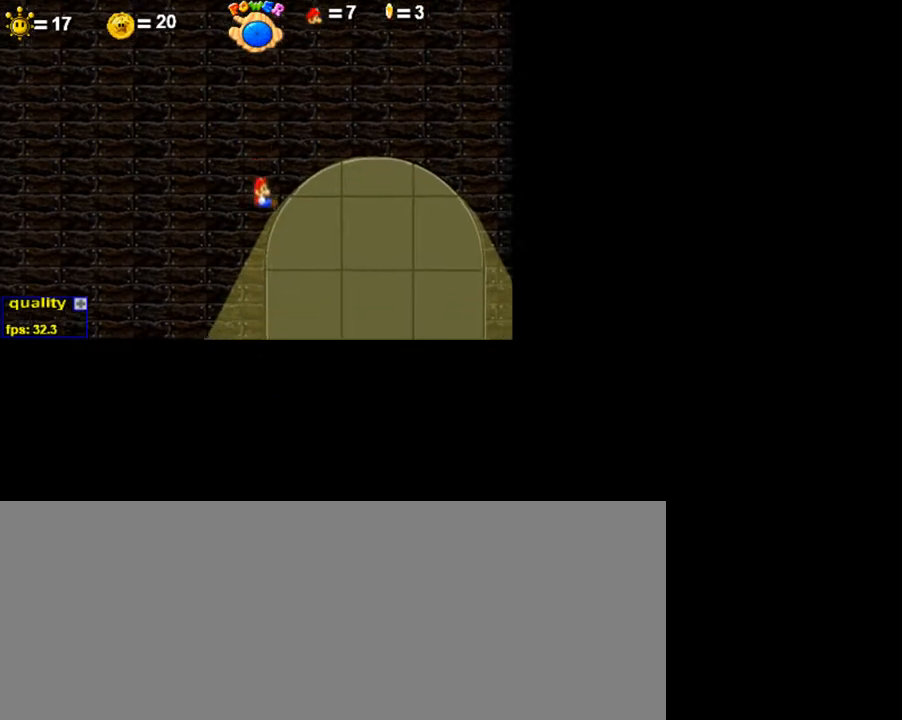
{"keys": ["minus"], "events": [[150, "minus", "down"], [150, "right", "up"]]}
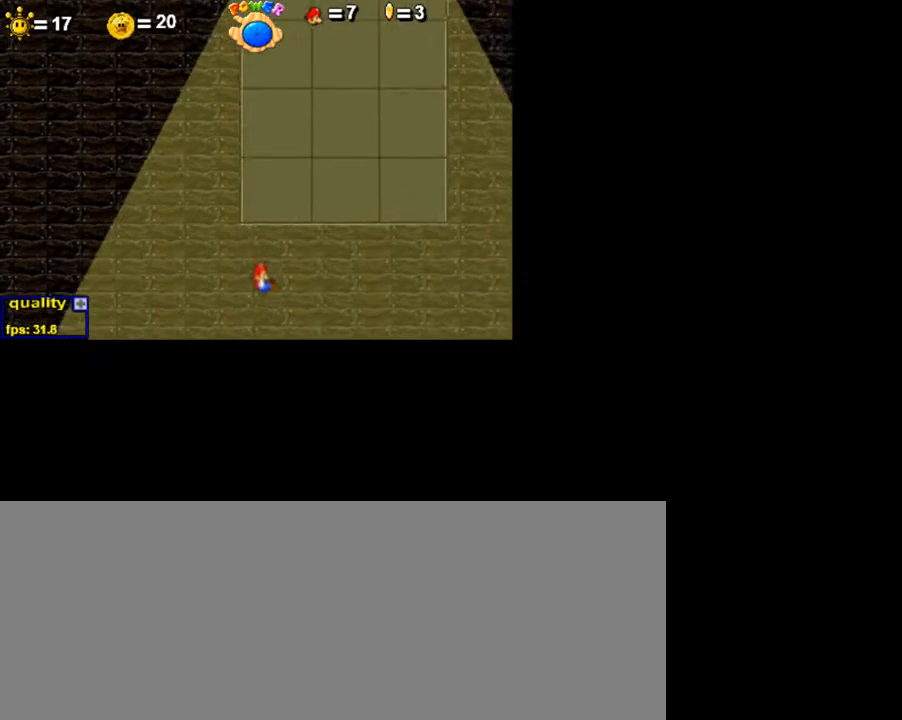
{"keys": ["left"], "events": [[50, "minus", "up"], [100, "right", "down"], [250, "right", "up"], [450, "left", "down"]]}